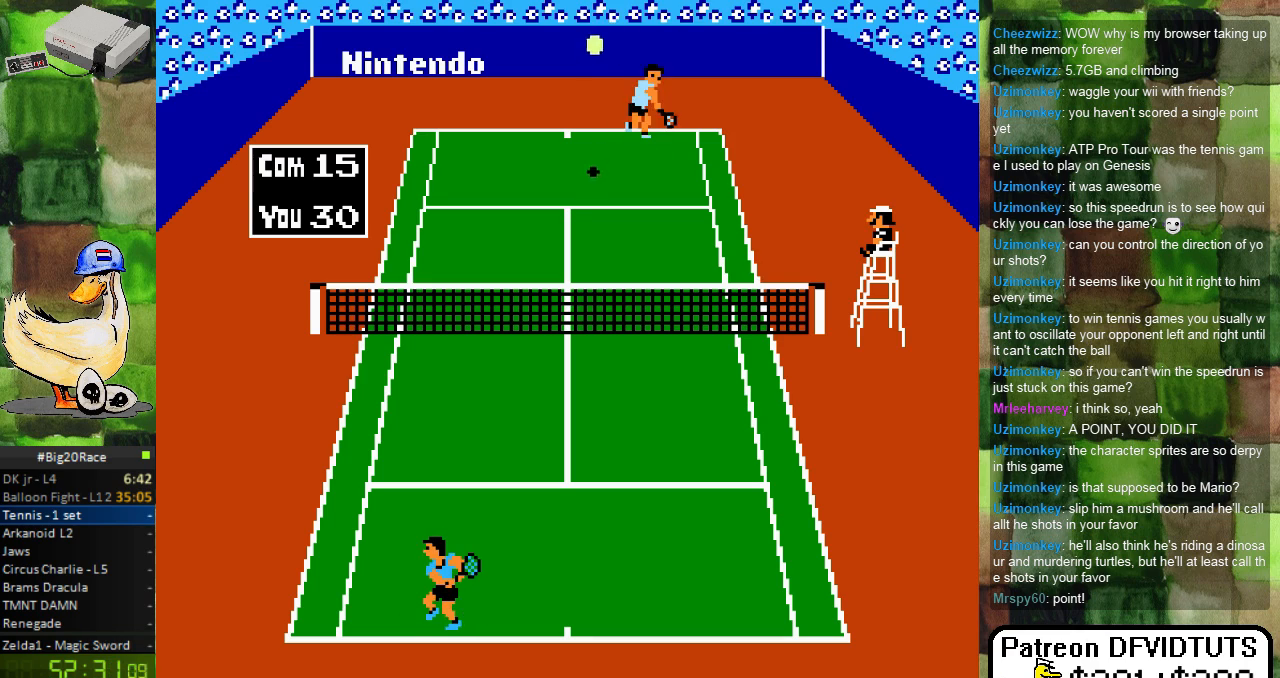
Gameplay with a controller (Nintendo layout); each line is a JSON object with the inputs held at the frame after it. "events" lists button and stick changes between this image and that frame as [ms after this image, input, new state], when the widget could be followed in between. Not read: L3 R3.
{"buttons": ["DPAD_RIGHT"], "events": [[450, "DPAD_RIGHT", "down"]]}
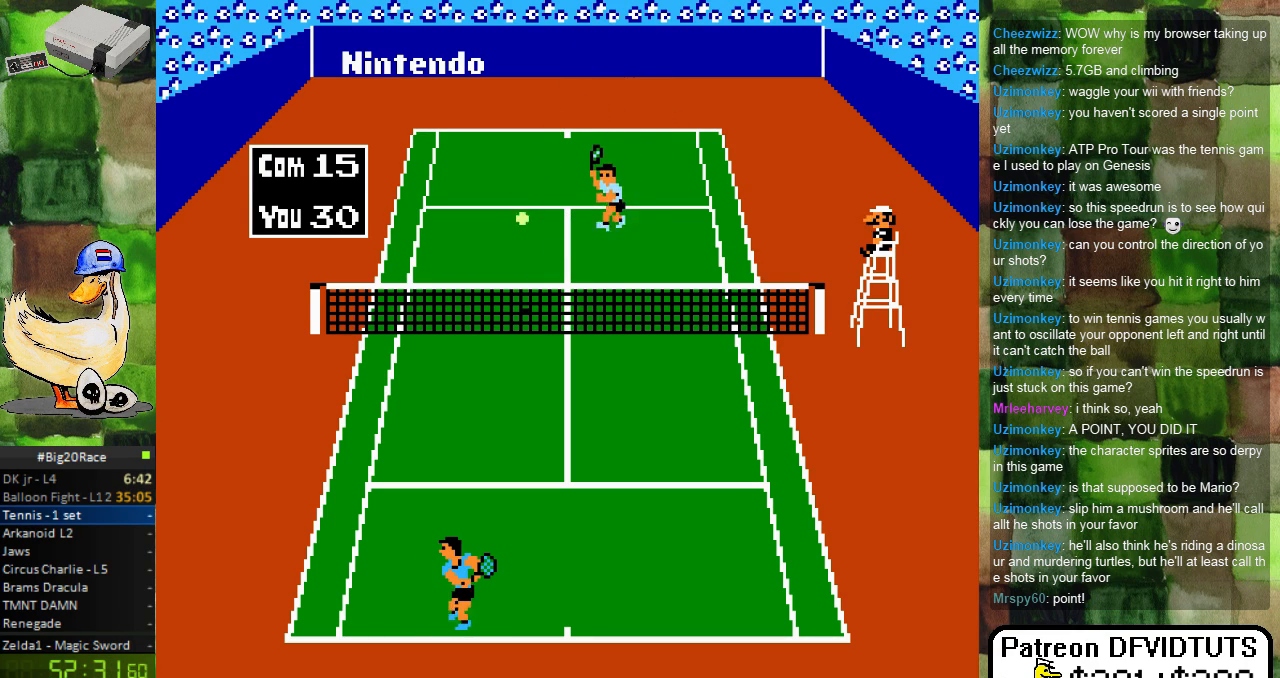
{"buttons": ["DPAD_LEFT"], "events": [[17, "DPAD_RIGHT", "up"], [233, "DPAD_LEFT", "down"], [317, "DPAD_LEFT", "up"], [450, "DPAD_LEFT", "down"]]}
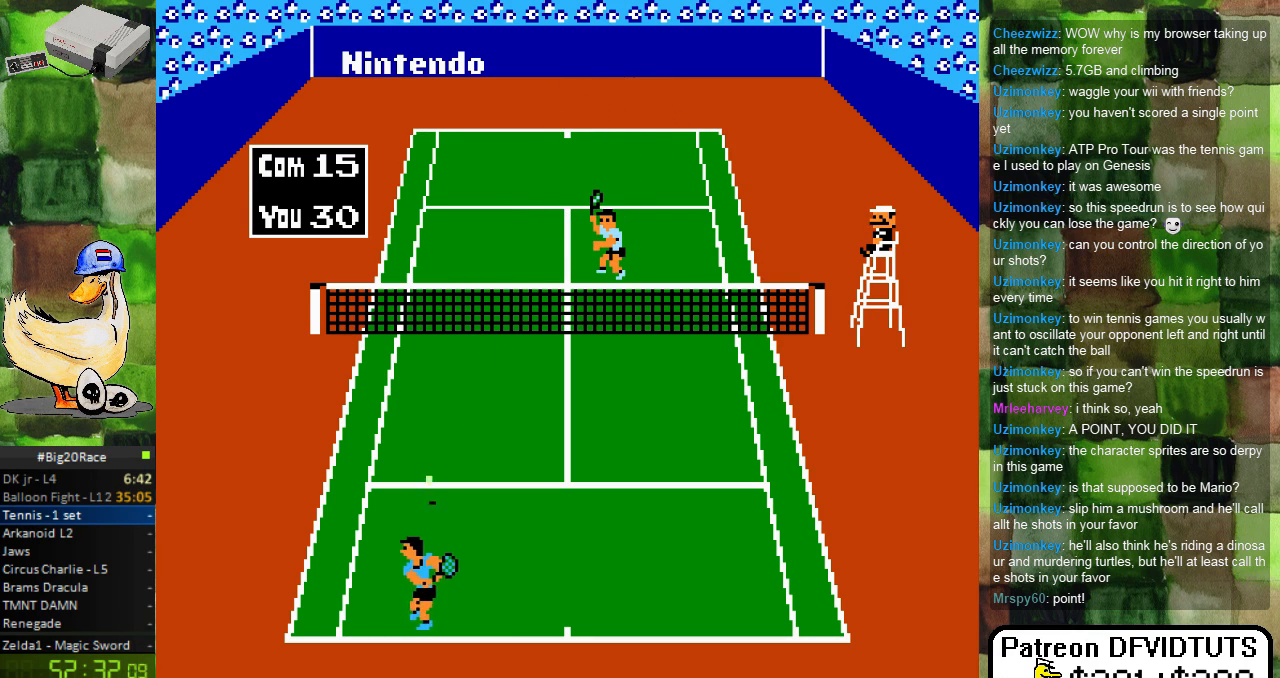
{"buttons": [], "events": [[67, "DPAD_LEFT", "up"], [100, "A", "down"], [283, "A", "up"]]}
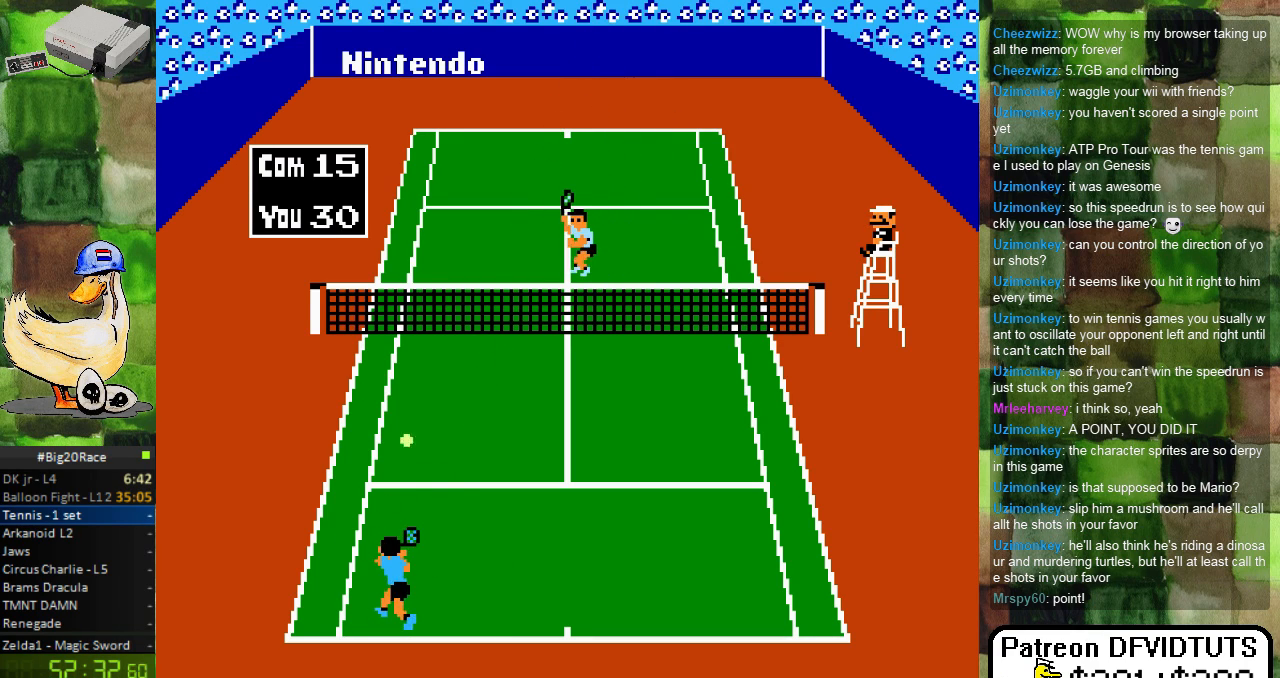
{"buttons": ["DPAD_RIGHT"], "events": [[333, "DPAD_RIGHT", "down"]]}
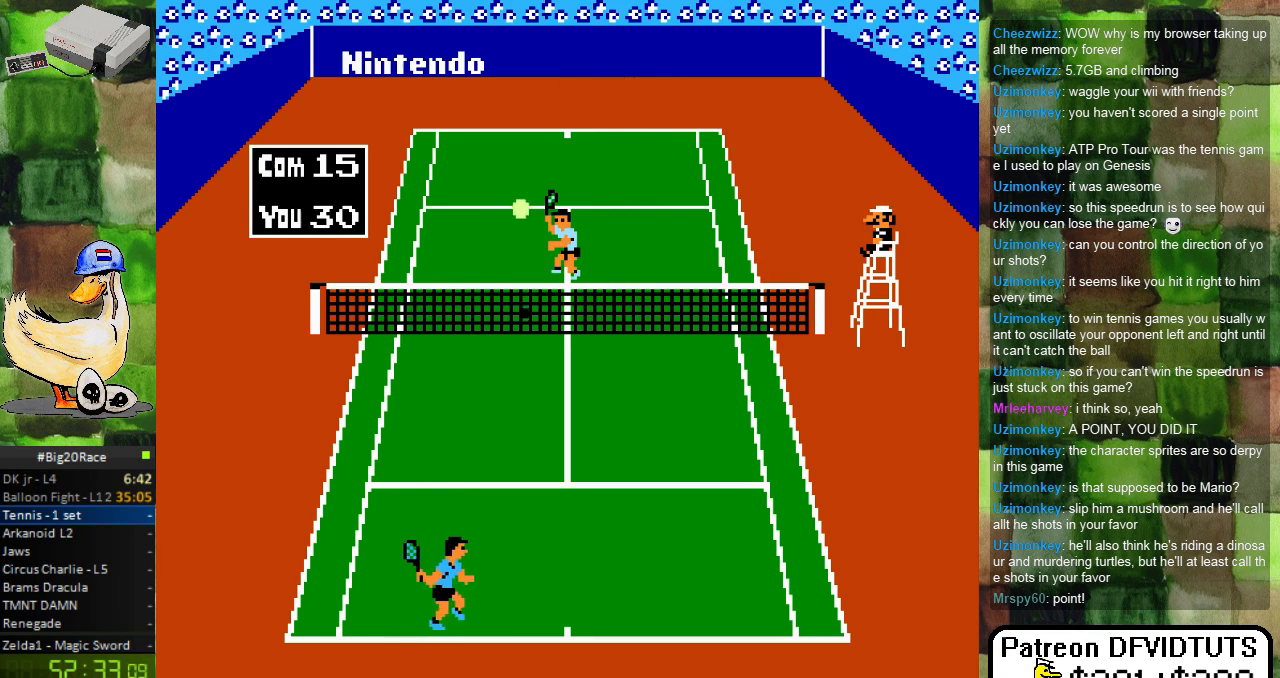
{"buttons": ["DPAD_LEFT"], "events": [[450, "DPAD_RIGHT", "up"], [483, "DPAD_LEFT", "down"]]}
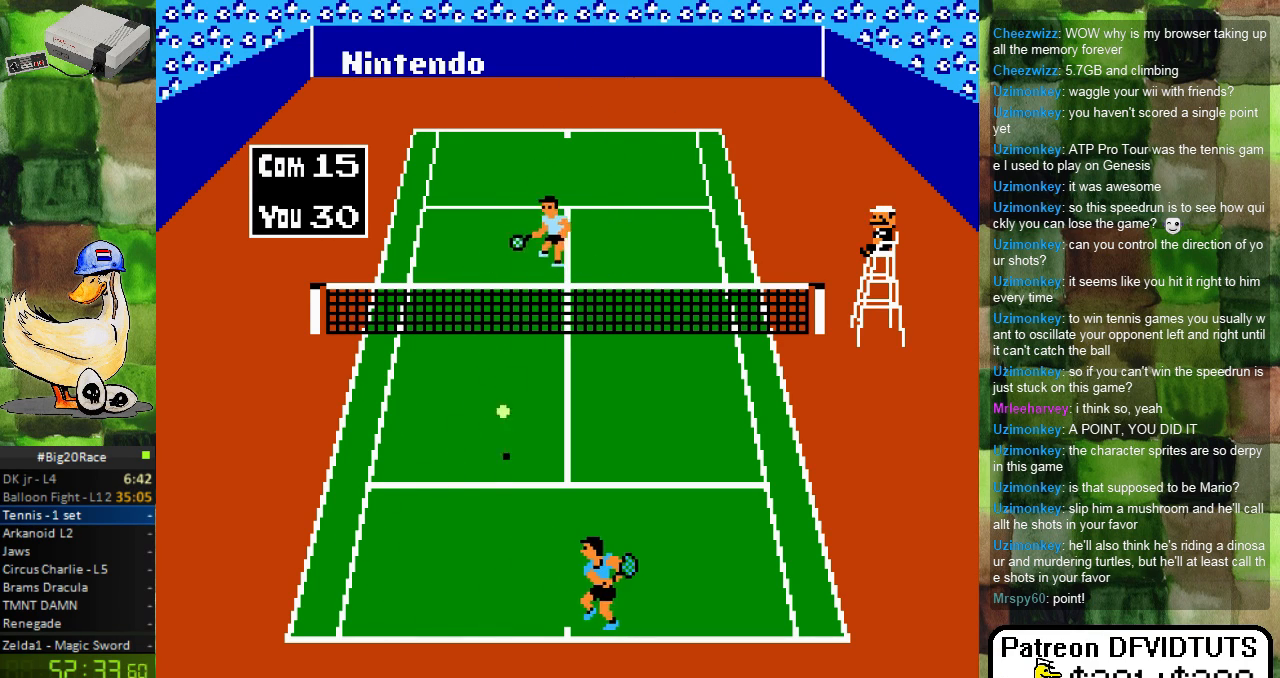
{"buttons": [], "events": [[183, "A", "down"], [317, "A", "up"], [367, "A", "down"], [417, "DPAD_LEFT", "up"], [483, "A", "up"]]}
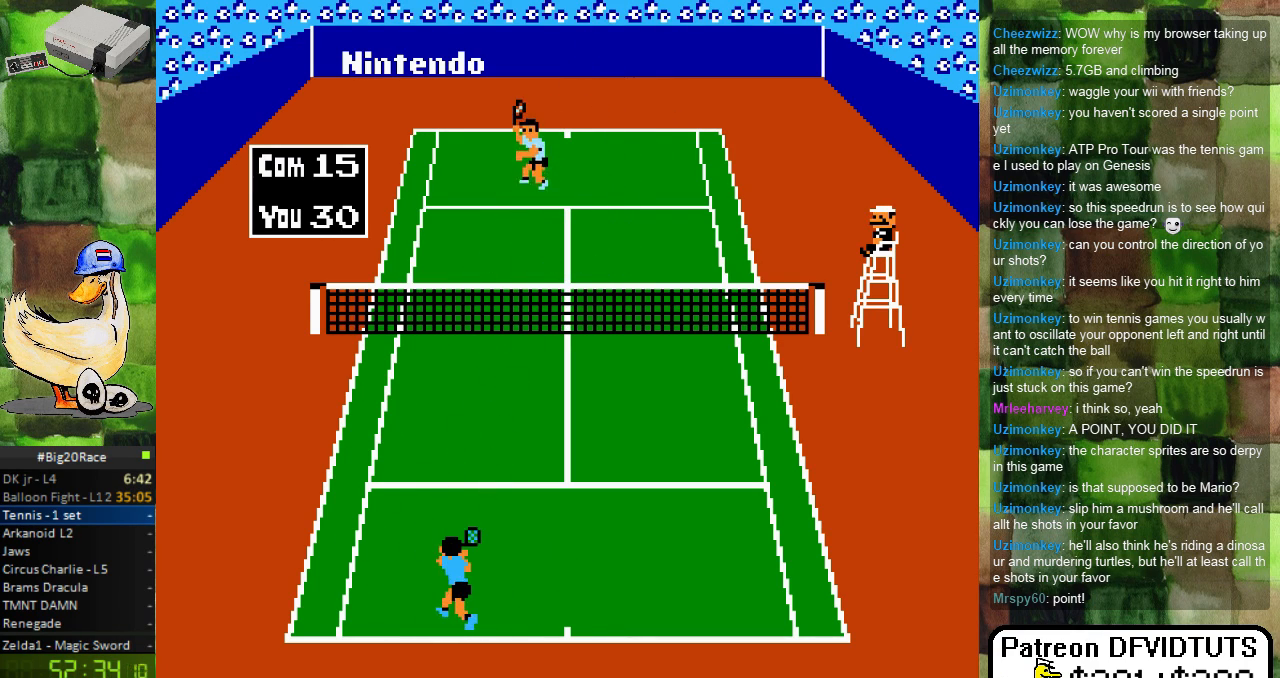
{"buttons": [], "events": [[150, "A", "down"], [217, "A", "up"]]}